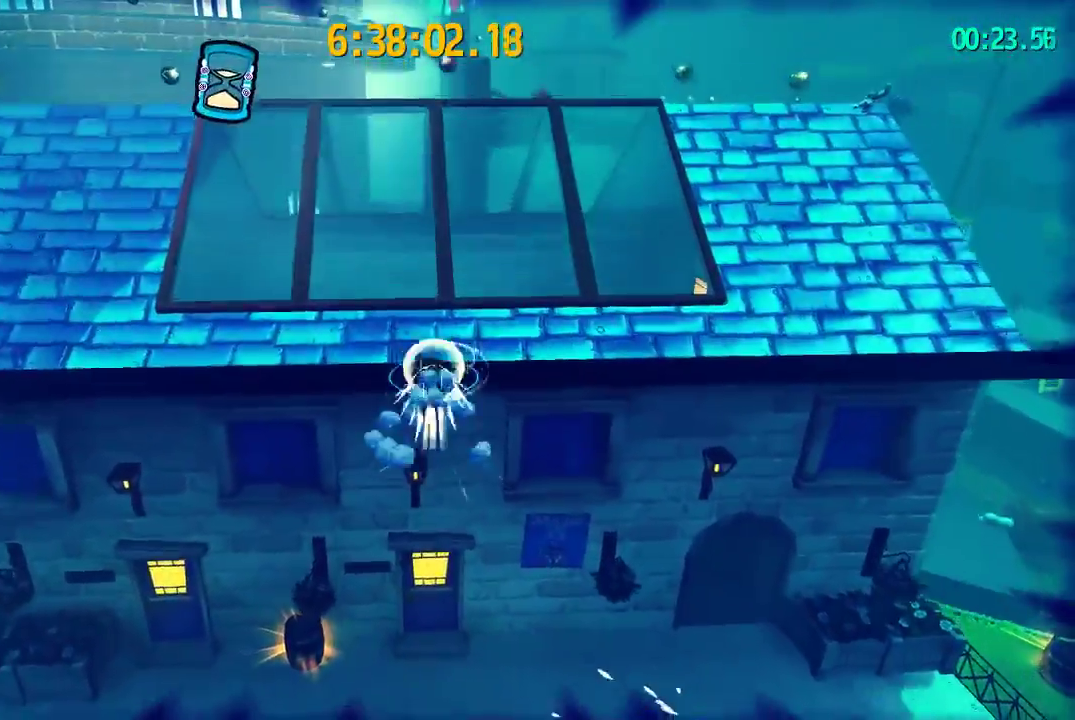
Gameplay with a controller (PlayStation layout); each line is a JSON object with the inputs held at the frame after it. "events" lists button and stick changes between this image and that frame as [ms after this image, input, new state], when the widget could be followed in between. This document gives stick clicks only as held states, not as events. Not read: L1 R1.
{"buttons": ["L2", "R2"], "left_stick": "up", "right_stick": "center", "events": [[33, "R2", "up"], [367, "R2", "down"]]}
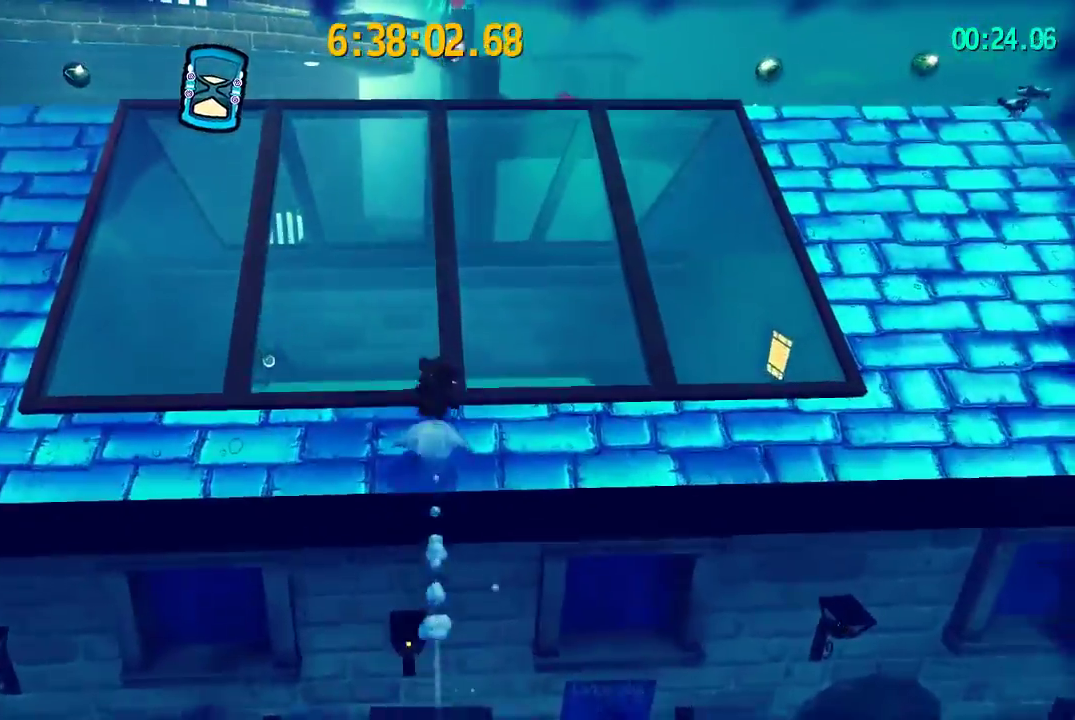
{"buttons": ["L2"], "left_stick": "up", "right_stick": "center", "events": [[17, "R2", "up"]]}
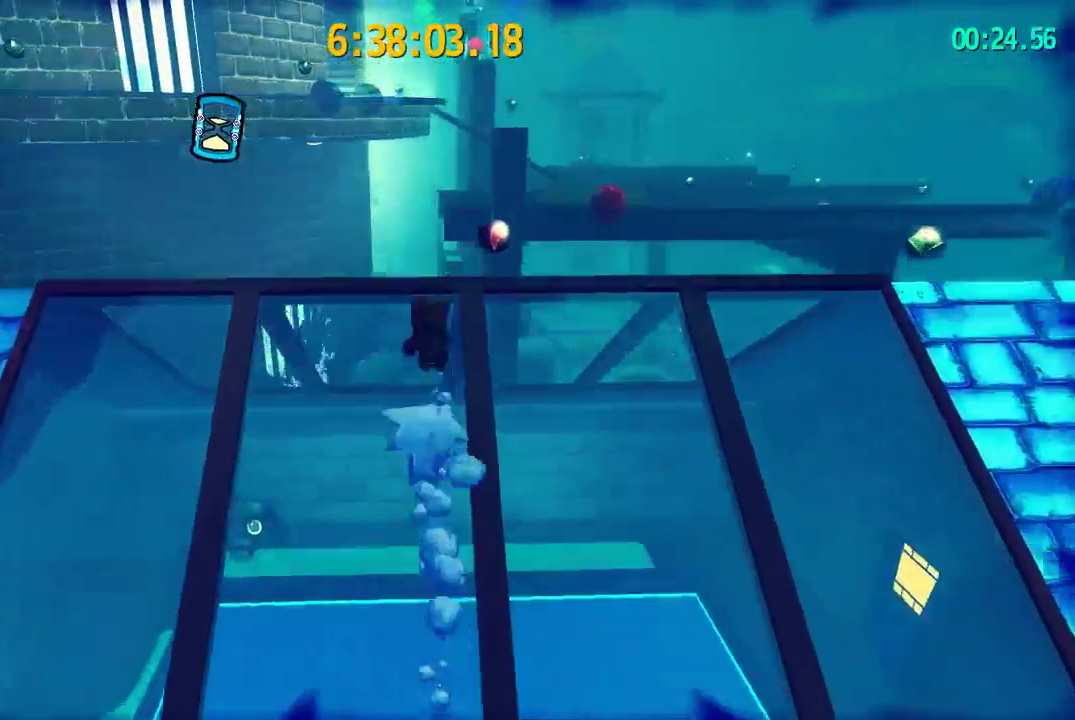
{"buttons": [], "left_stick": "up", "right_stick": "center", "events": [[83, "L2", "up"], [117, "CROSS", "down"], [450, "CROSS", "up"]]}
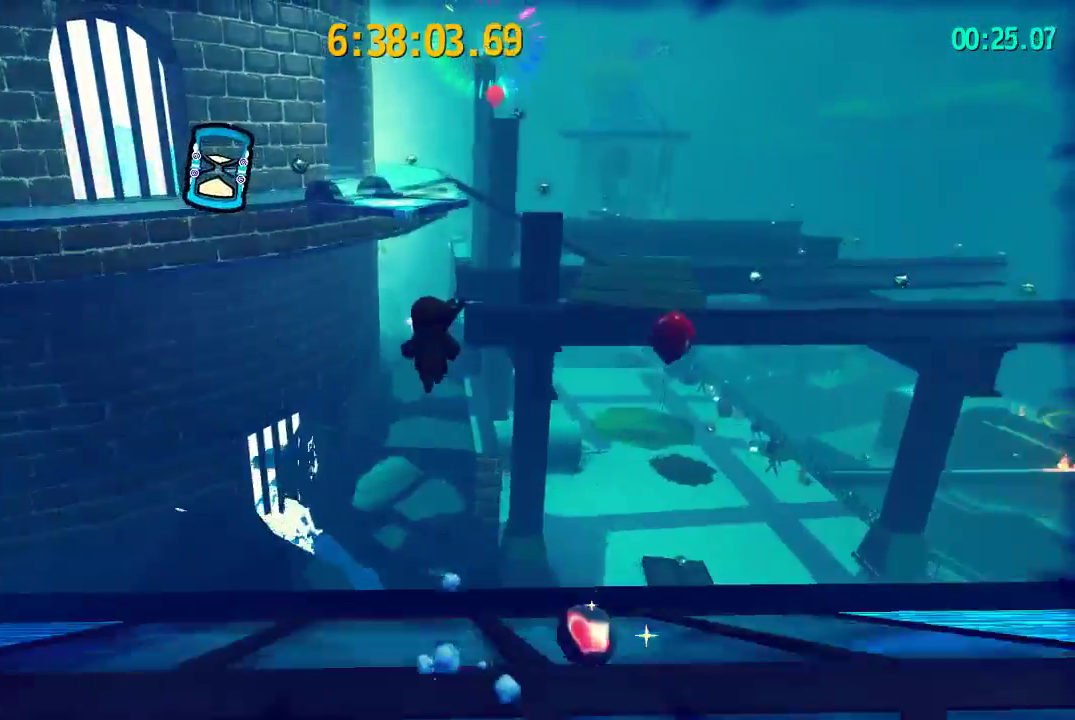
{"buttons": ["L2", "R2"], "left_stick": "up", "right_stick": "center", "events": [[33, "CROSS", "down"], [383, "CROSS", "up"], [417, "R2", "down"], [483, "L2", "down"]]}
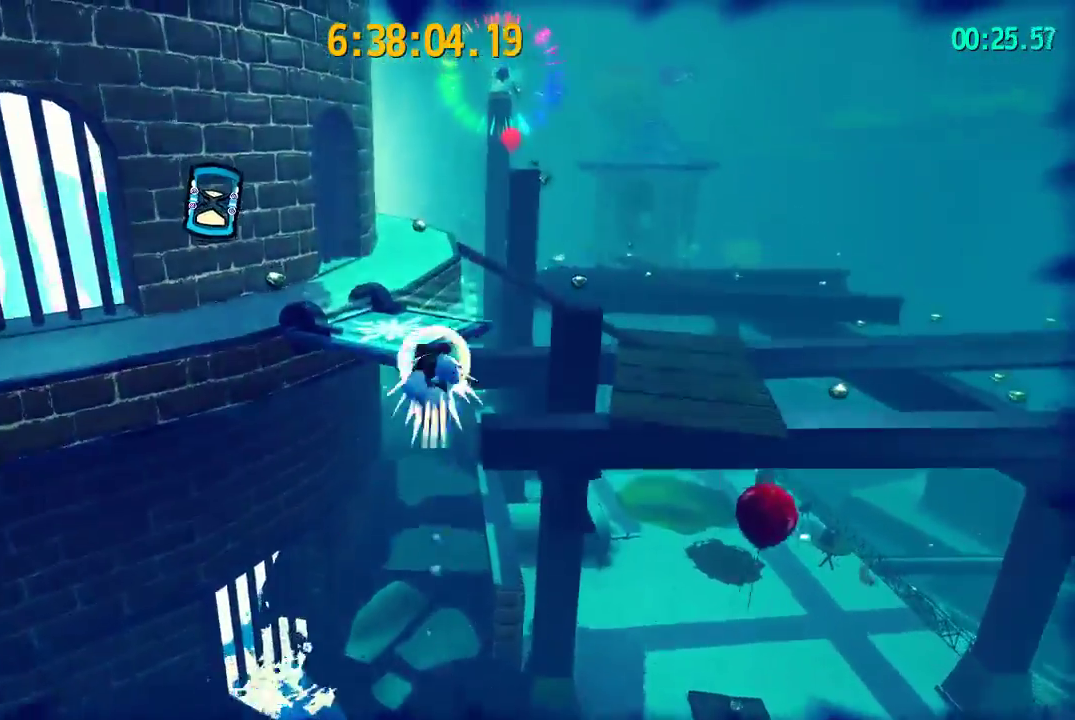
{"buttons": ["L2"], "left_stick": "up", "right_stick": "center", "events": [[67, "R2", "up"], [350, "R2", "down"], [467, "R2", "up"]]}
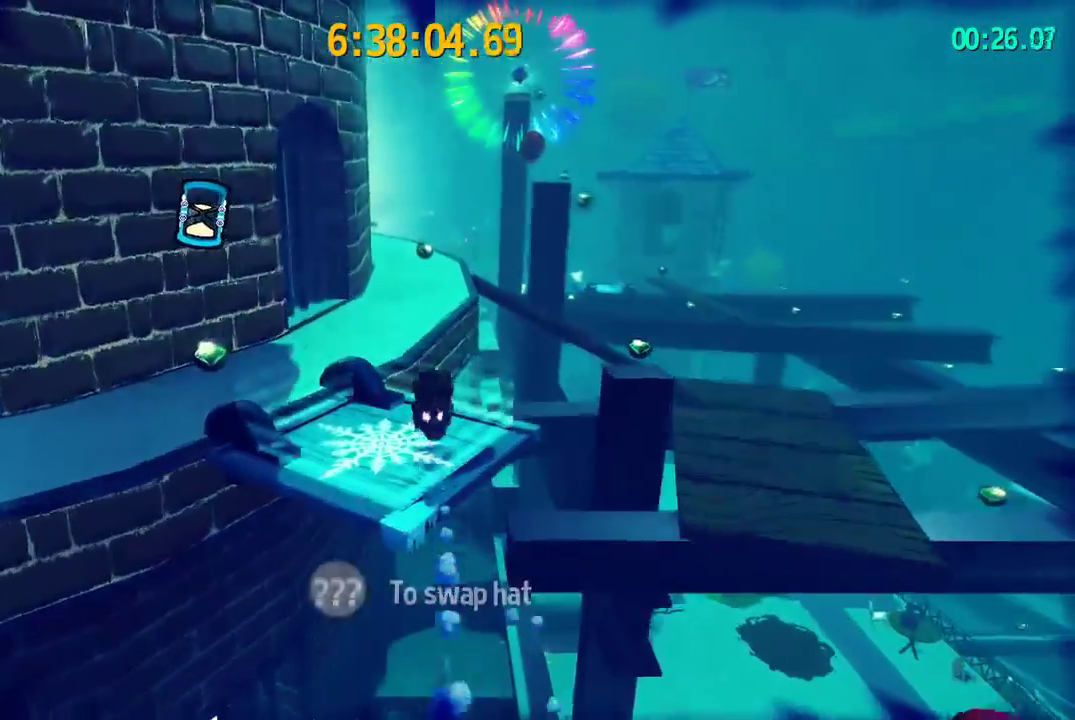
{"buttons": ["L2"], "left_stick": "up", "right_stick": "center", "events": [[233, "R2", "down"], [367, "R2", "up"]]}
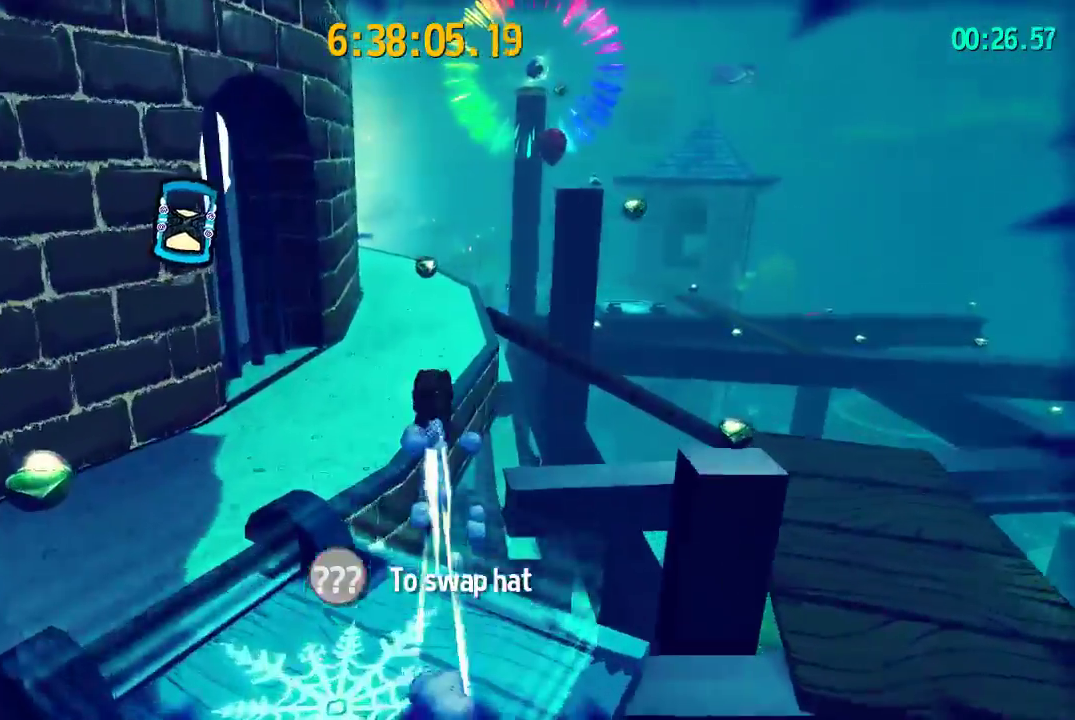
{"buttons": ["L2"], "left_stick": "up", "right_stick": "center", "events": [[183, "R2", "down"], [233, "left_stick", "up-right"], [317, "R2", "up"], [350, "left_stick", "up"]]}
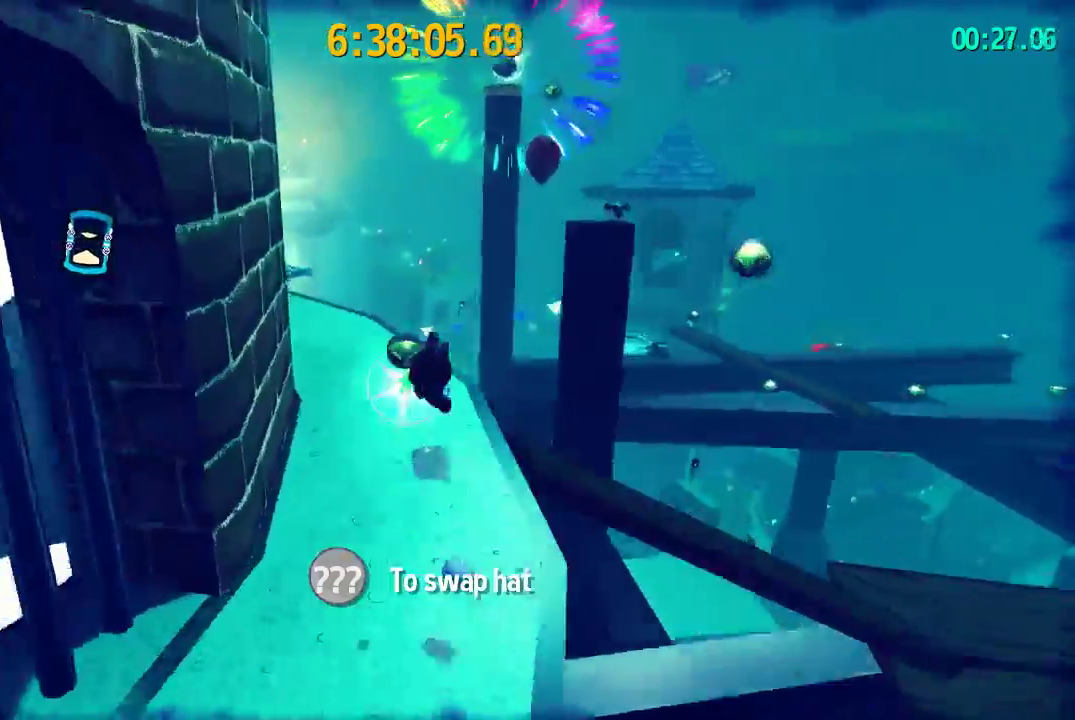
{"buttons": ["L2"], "left_stick": "up", "right_stick": "center", "events": [[167, "left_stick", "up-right"], [433, "CROSS", "down"], [450, "left_stick", "up"], [500, "CROSS", "up"]]}
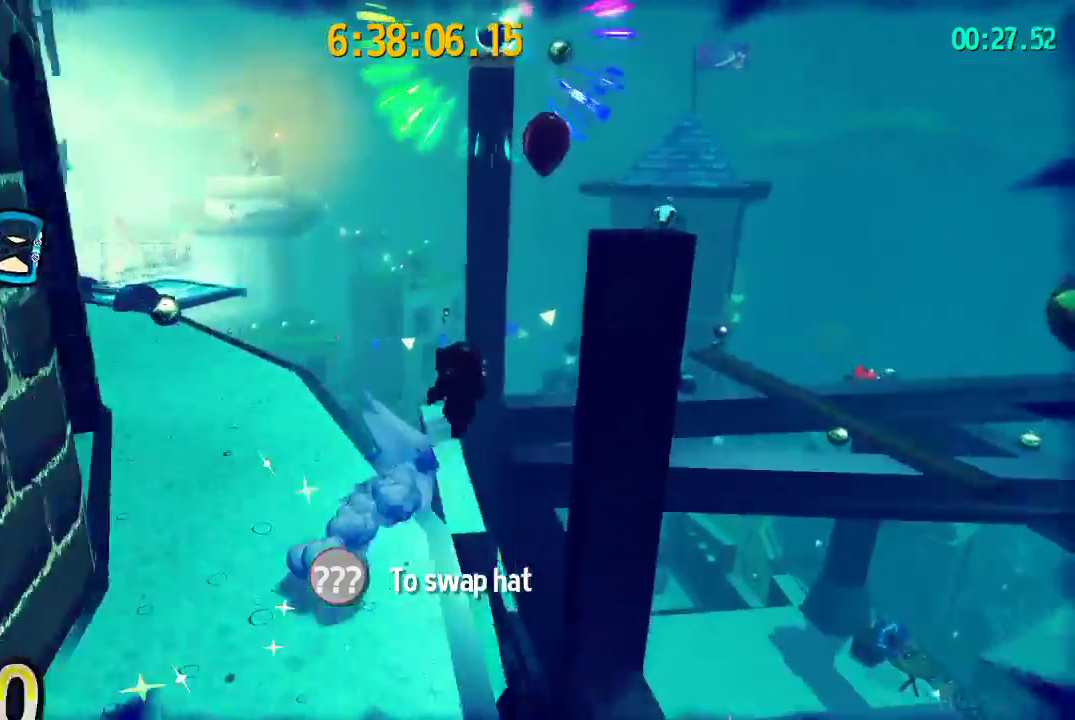
{"buttons": ["L2"], "left_stick": "up", "right_stick": "center", "events": [[67, "CROSS", "down"], [467, "CROSS", "up"]]}
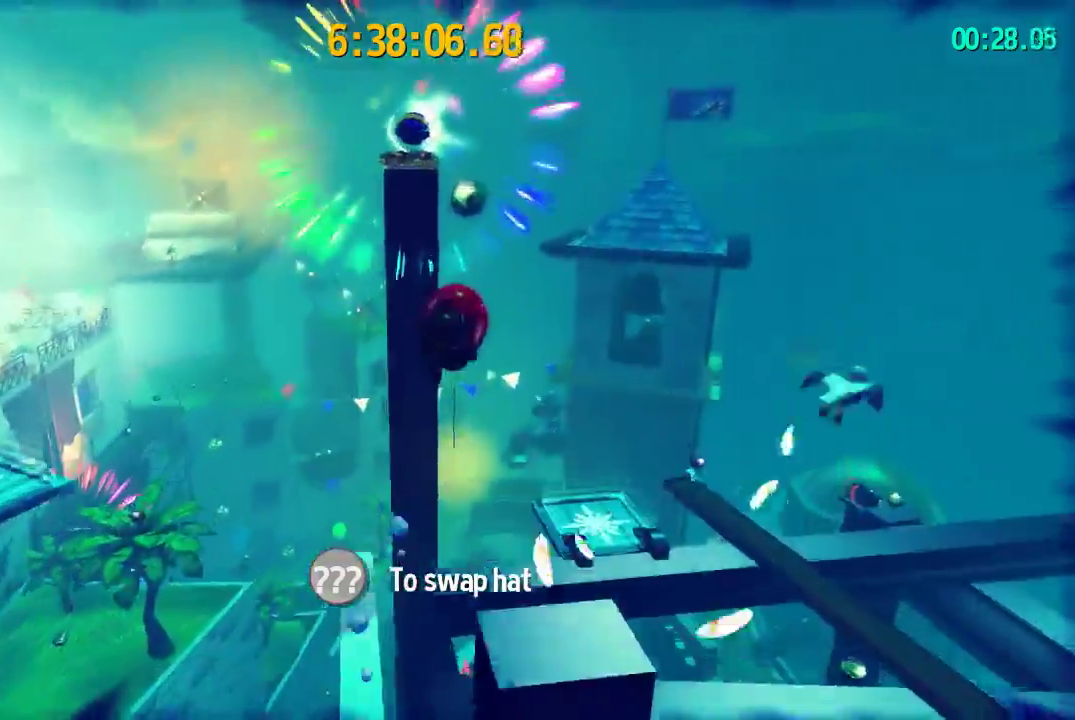
{"buttons": ["L2"], "left_stick": "up", "right_stick": "center", "events": [[133, "right_stick", "right"], [150, "left_stick", "up-left"], [183, "right_stick", "center"], [317, "left_stick", "up"]]}
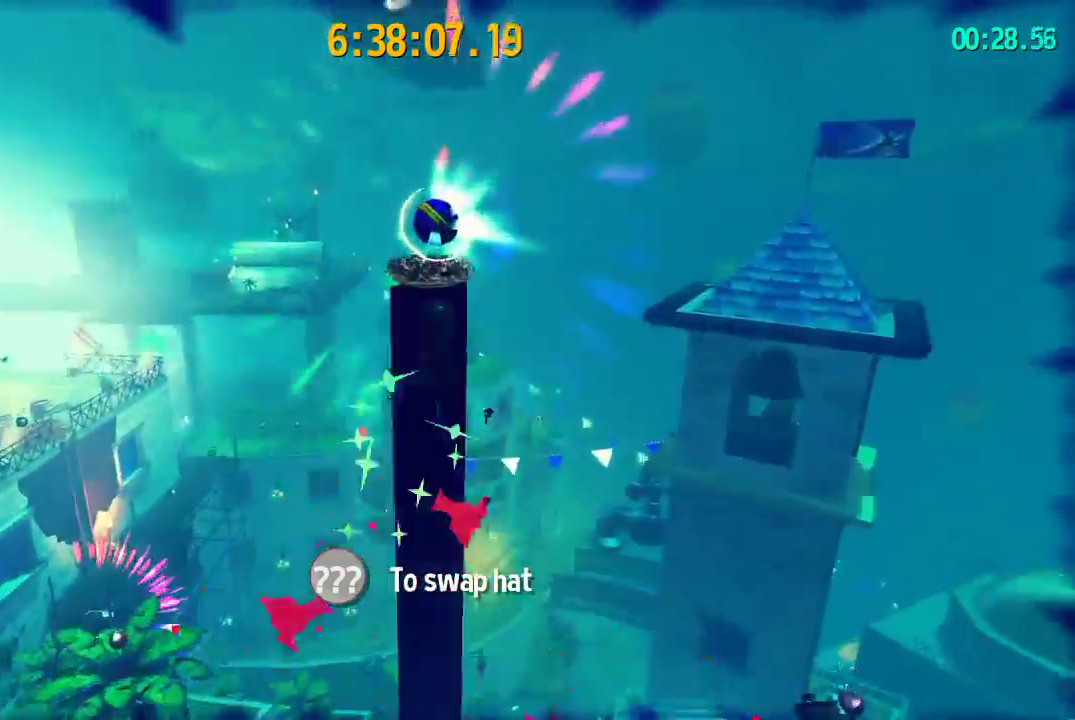
{"buttons": [], "left_stick": "down-right", "right_stick": "center", "events": [[67, "CROSS", "down"], [217, "CROSS", "up"], [317, "right_stick", "left"], [333, "L2", "up"], [350, "left_stick", "right"], [400, "right_stick", "center"], [450, "left_stick", "down-right"]]}
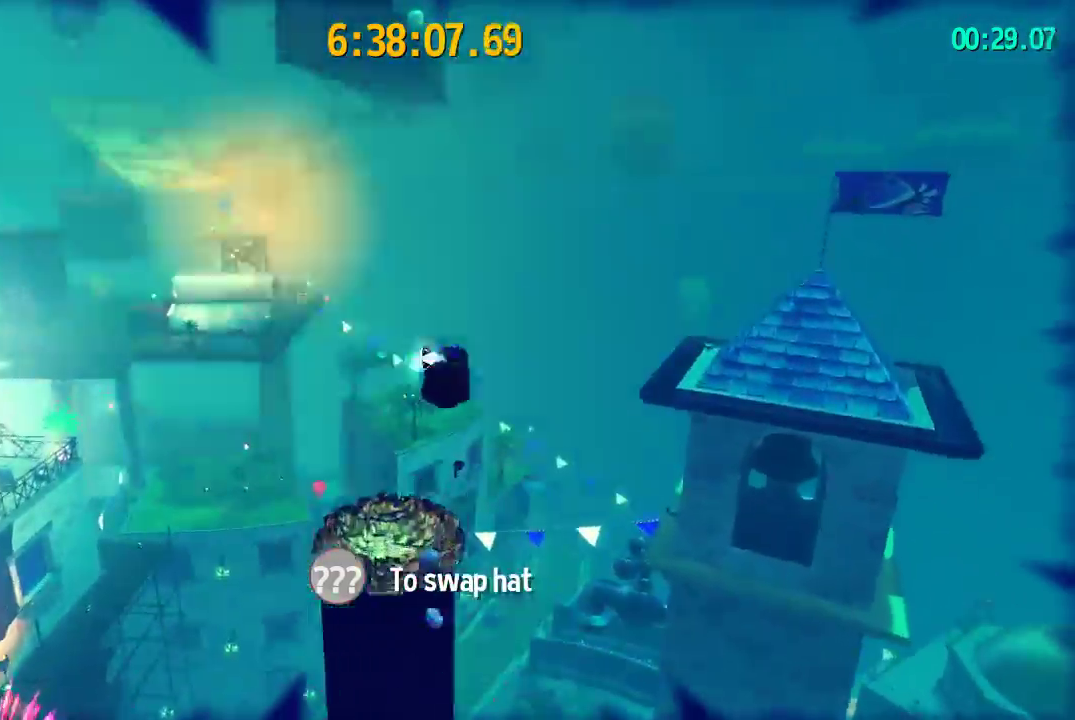
{"buttons": [], "left_stick": "center", "right_stick": "center", "events": [[83, "right_stick", "up-right"], [100, "left_stick", "center"], [133, "right_stick", "center"], [267, "right_stick", "up-right"], [317, "right_stick", "center"]]}
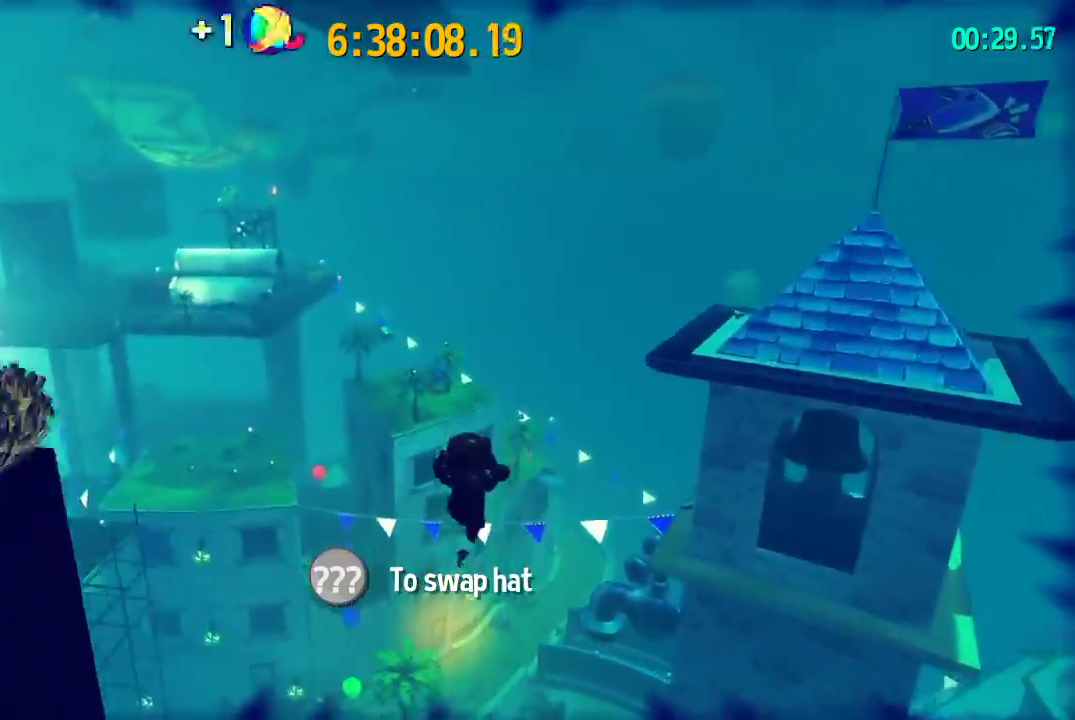
{"buttons": [], "left_stick": "down", "right_stick": "center", "events": [[150, "left_stick", "right"], [217, "left_stick", "down-right"], [417, "left_stick", "down"]]}